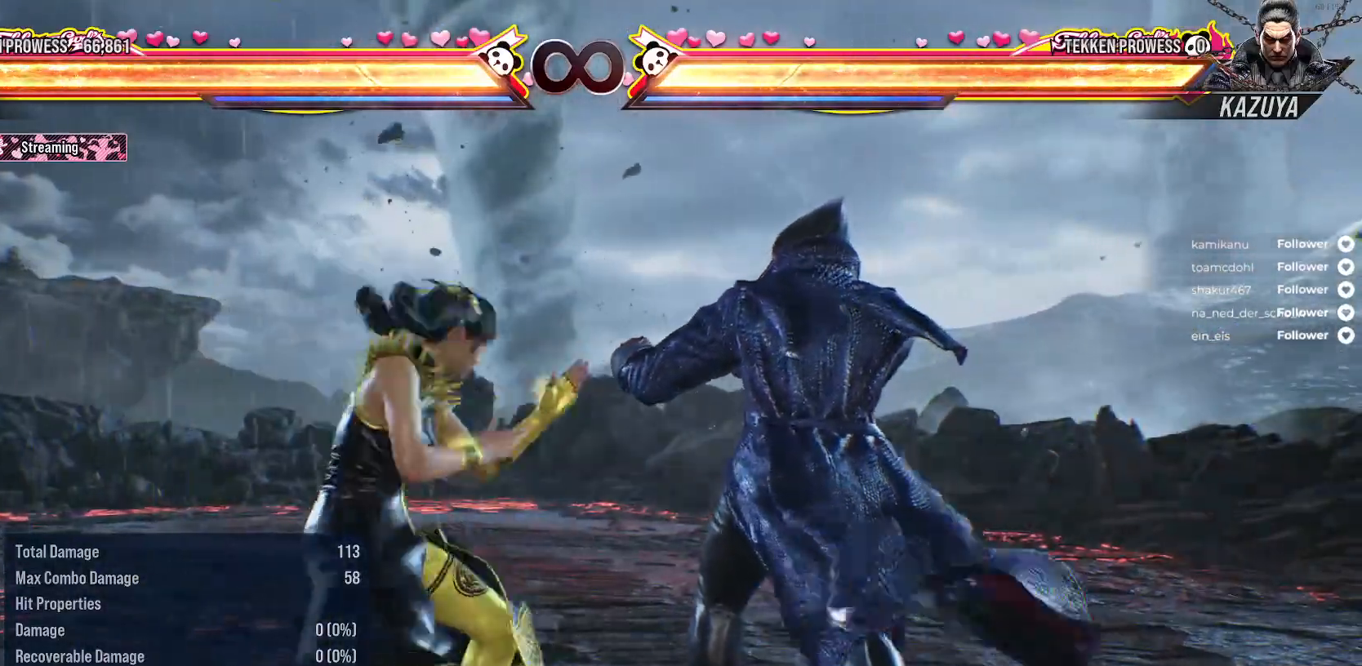
Gameplay with a controller (Xbox layout); each line is a JSON object with the inputs held at the frame after it. "events" lists button and stick changes between this image and that frame as [ms after this image, input, new state], when the widget could be followed in between. Not read: left_stick.
{"buttons": [], "right_stick": "center", "events": []}
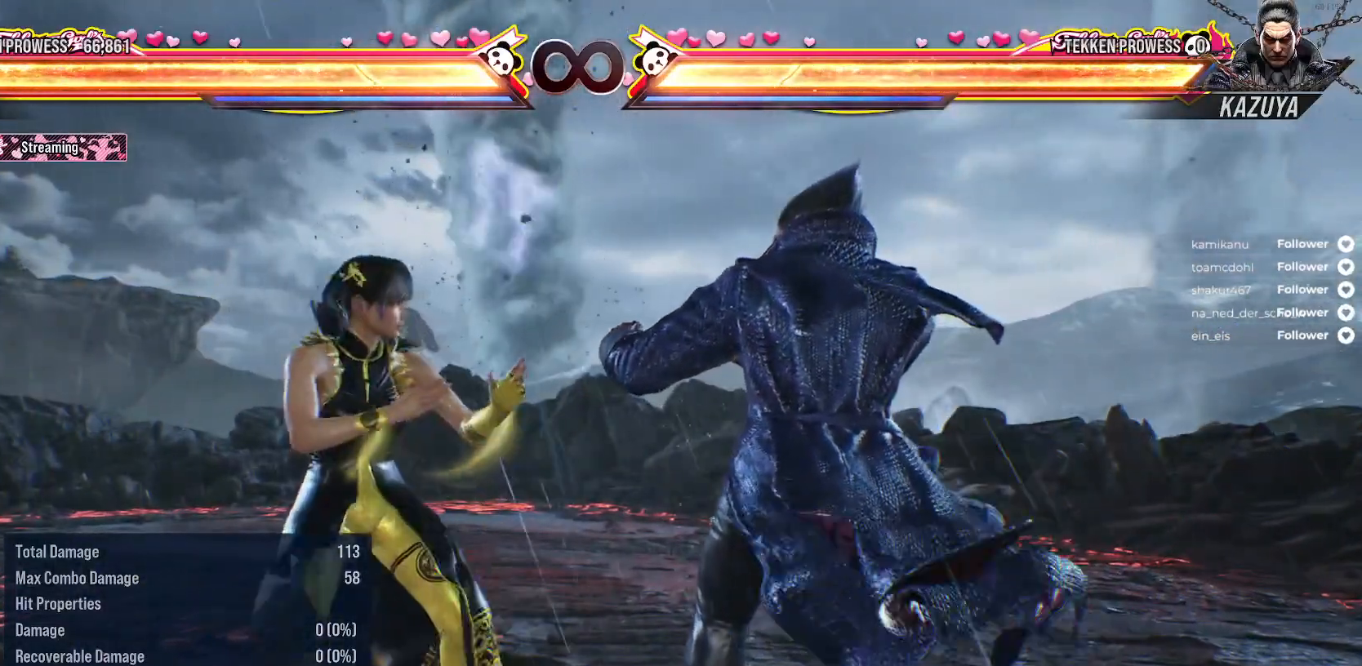
{"buttons": ["DPAD_RIGHT"], "right_stick": "center", "events": [[233, "DPAD_RIGHT", "down"]]}
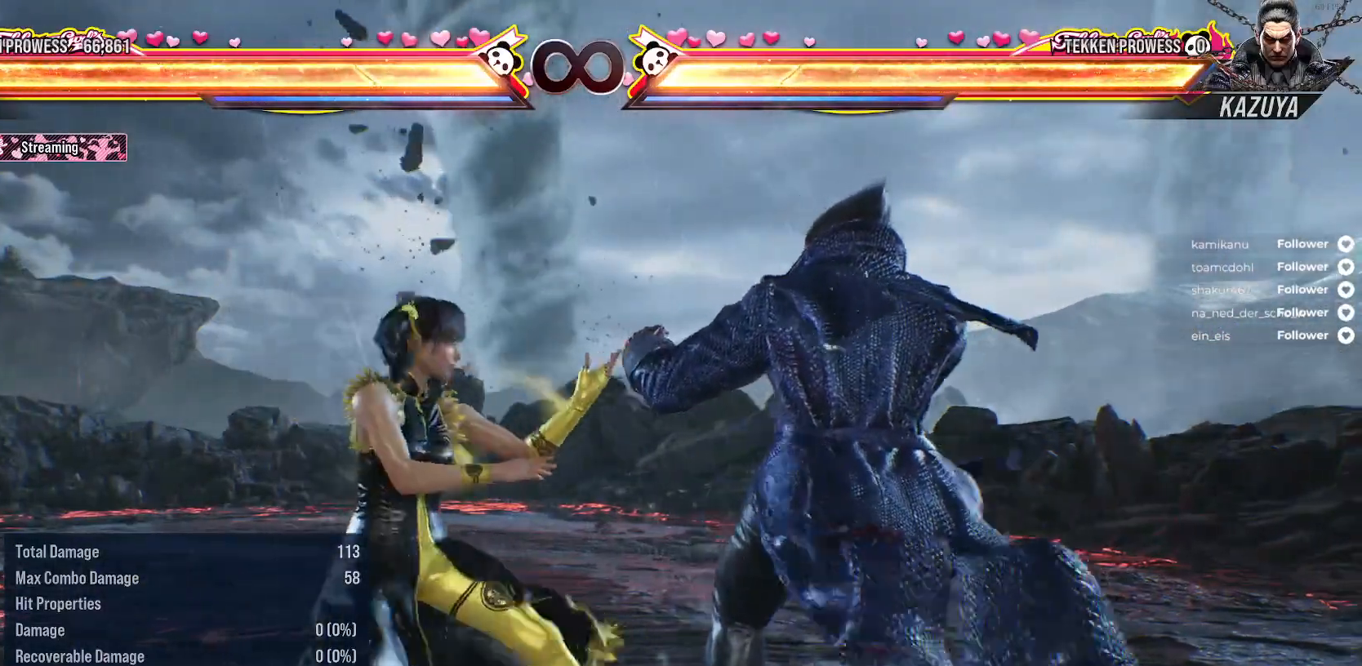
{"buttons": [], "right_stick": "center", "events": [[500, "DPAD_RIGHT", "up"]]}
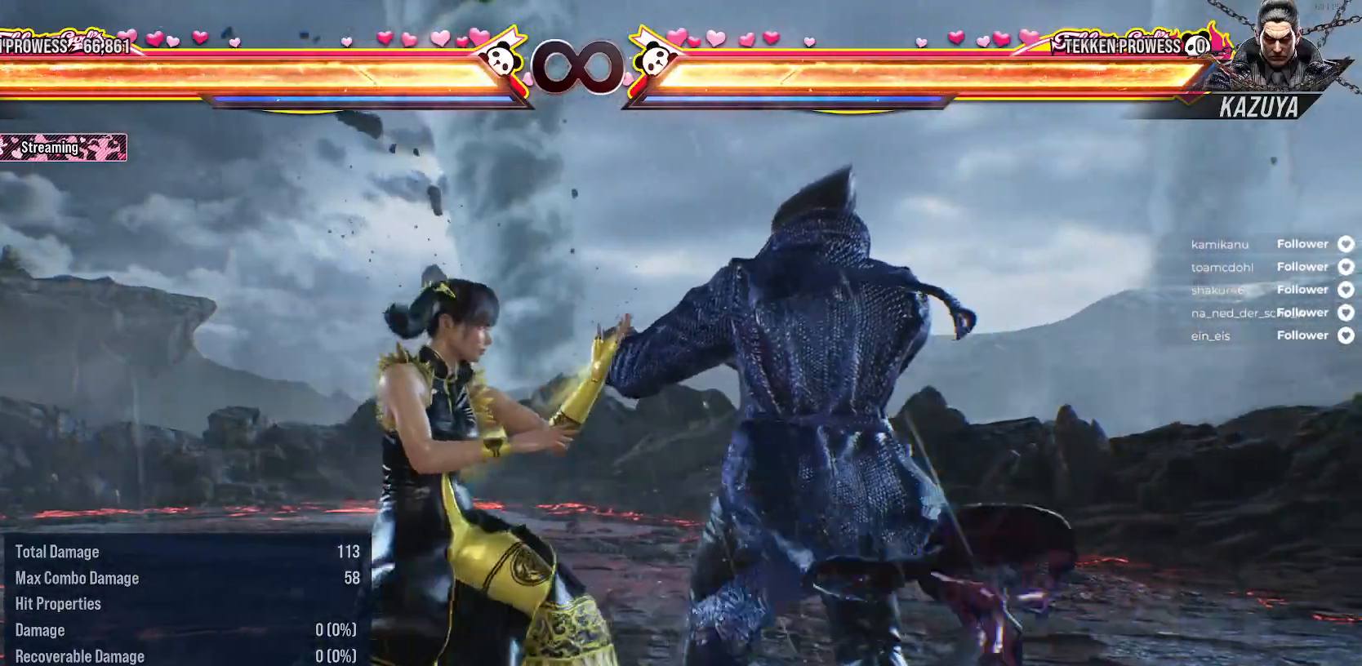
{"buttons": [], "right_stick": "center", "events": []}
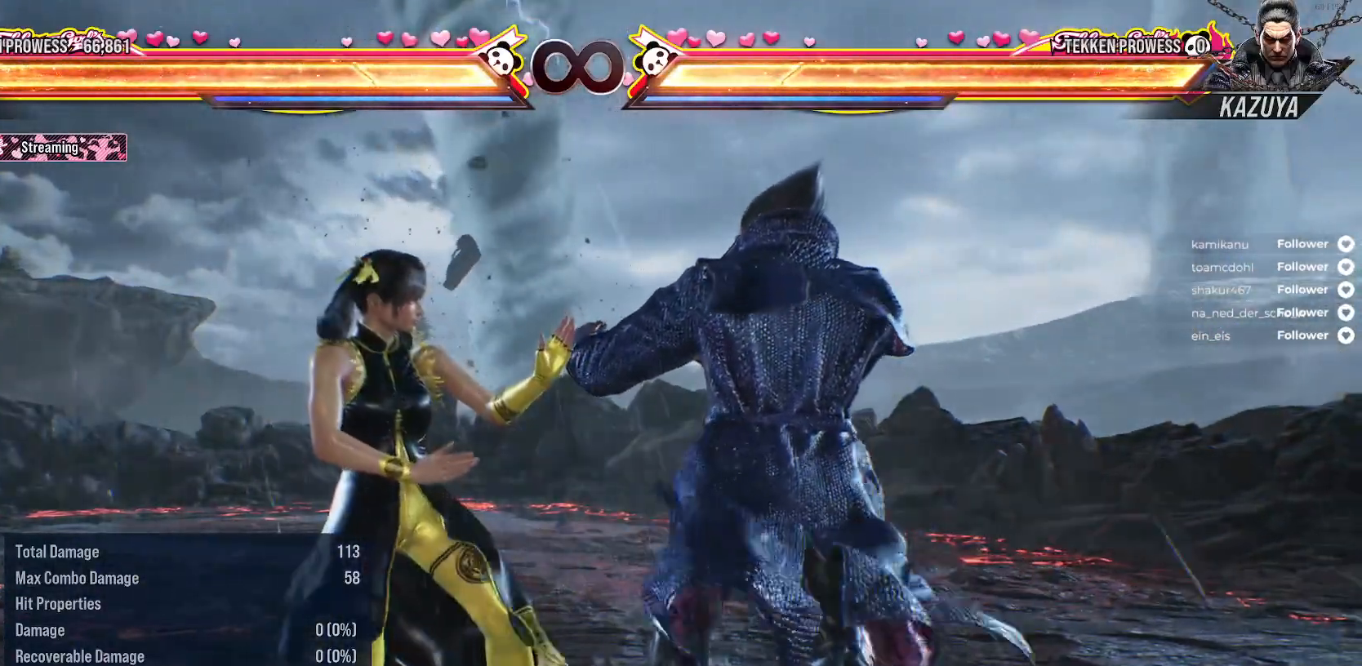
{"buttons": [], "right_stick": "center", "events": [[300, "SELECT", "down"], [367, "A", "down"], [467, "A", "up"], [483, "SELECT", "up"]]}
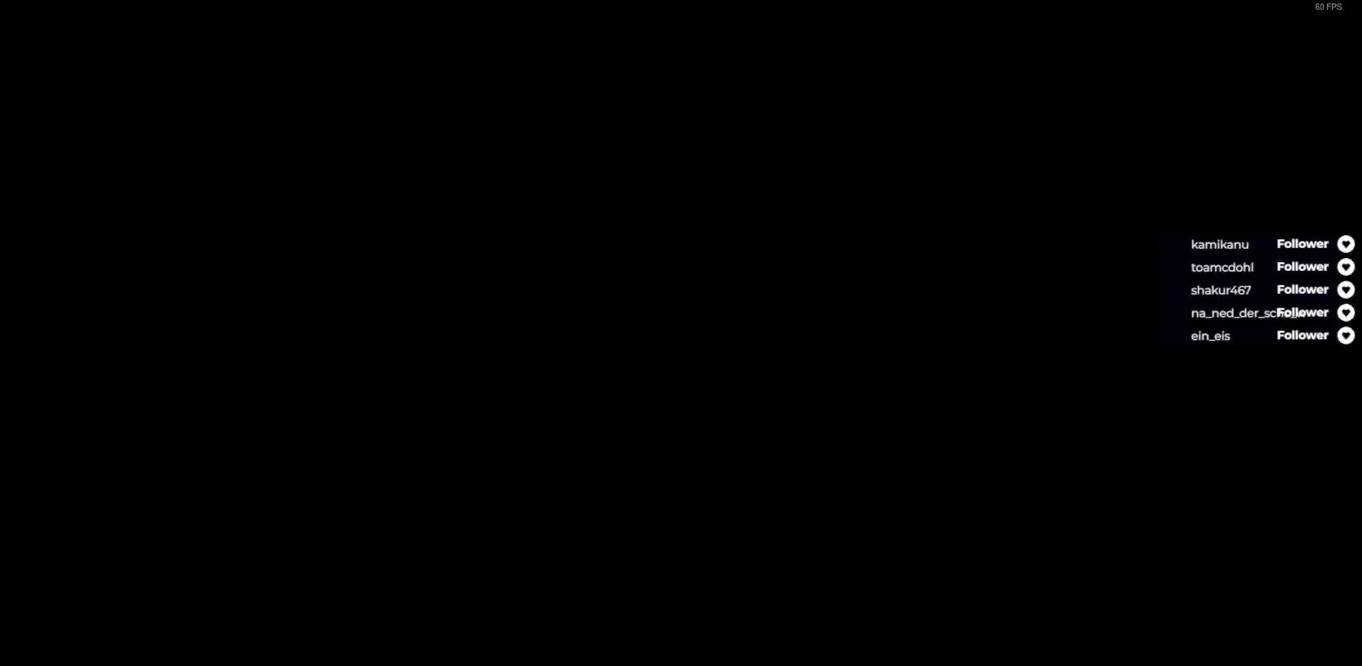
{"buttons": [], "right_stick": "center", "events": []}
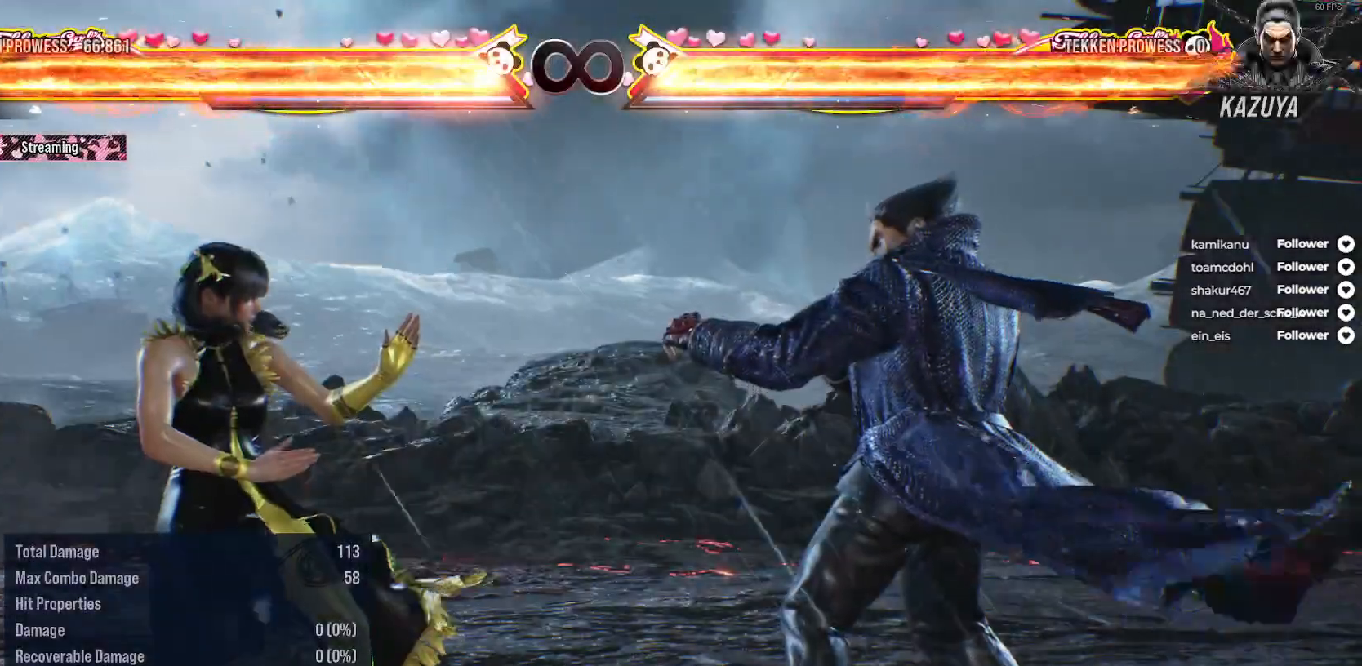
{"buttons": [], "right_stick": "center", "events": [[183, "DPAD_LEFT", "down"], [200, "DPAD_DOWN", "down"], [400, "DPAD_DOWN", "up"], [433, "DPAD_LEFT", "up"]]}
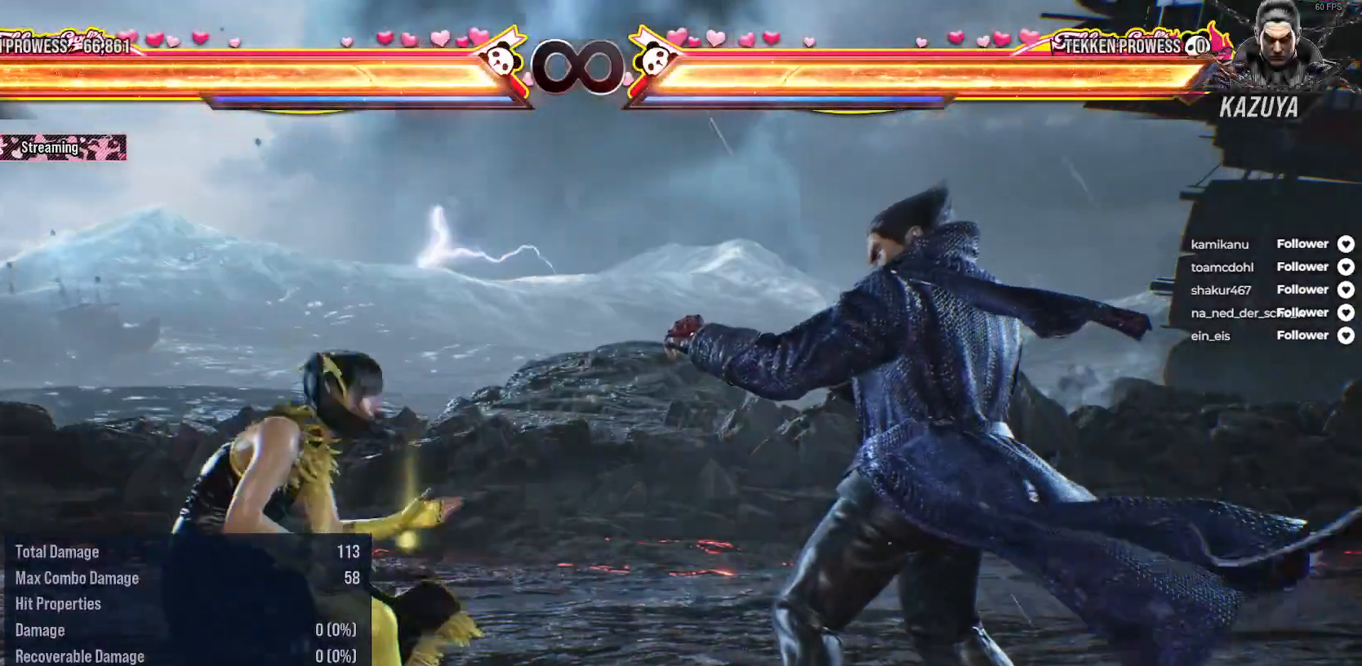
{"buttons": [], "right_stick": "center", "events": []}
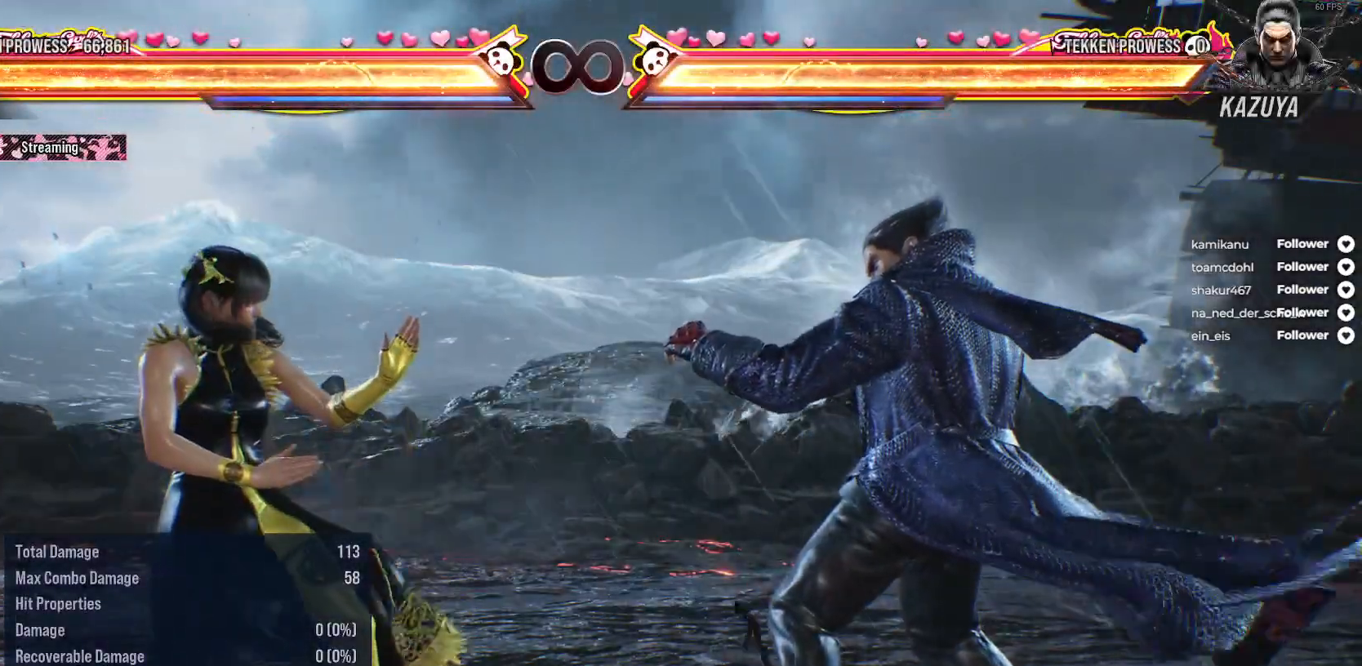
{"buttons": [], "right_stick": "center", "events": []}
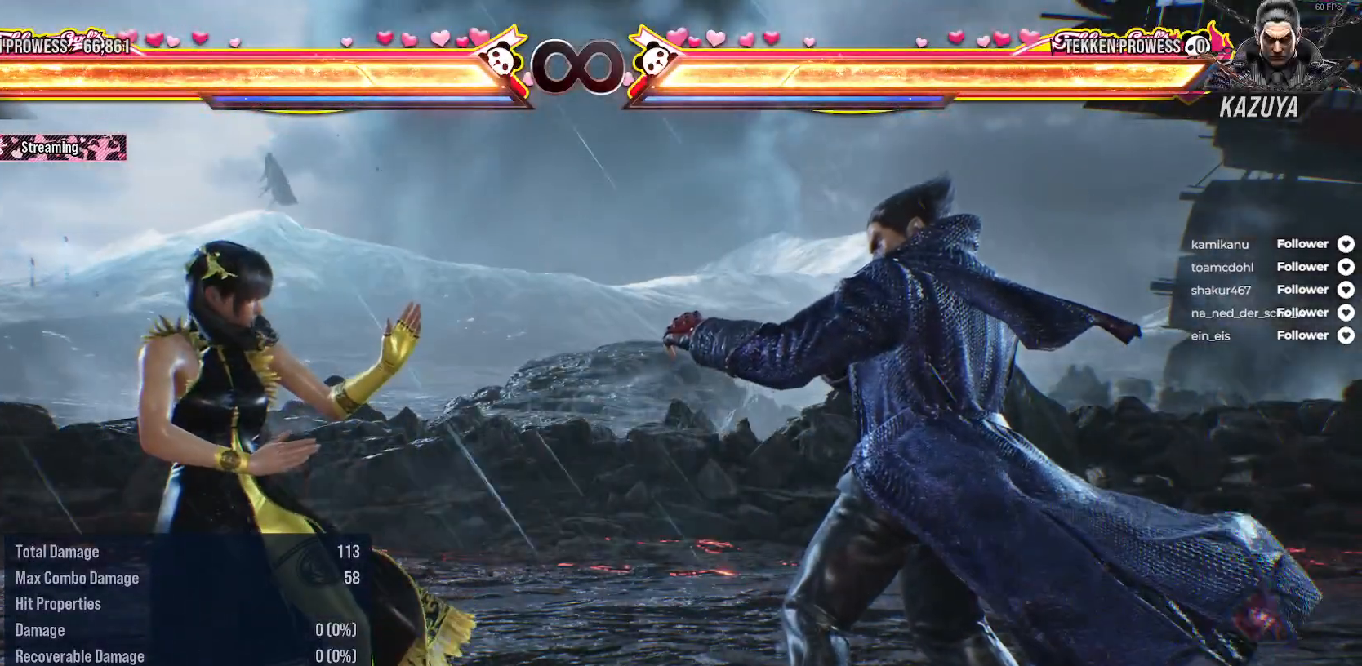
{"buttons": [], "right_stick": "center", "events": [[117, "DPAD_LEFT", "down"], [283, "DPAD_DOWN", "down"], [417, "DPAD_DOWN", "up"], [433, "DPAD_LEFT", "up"]]}
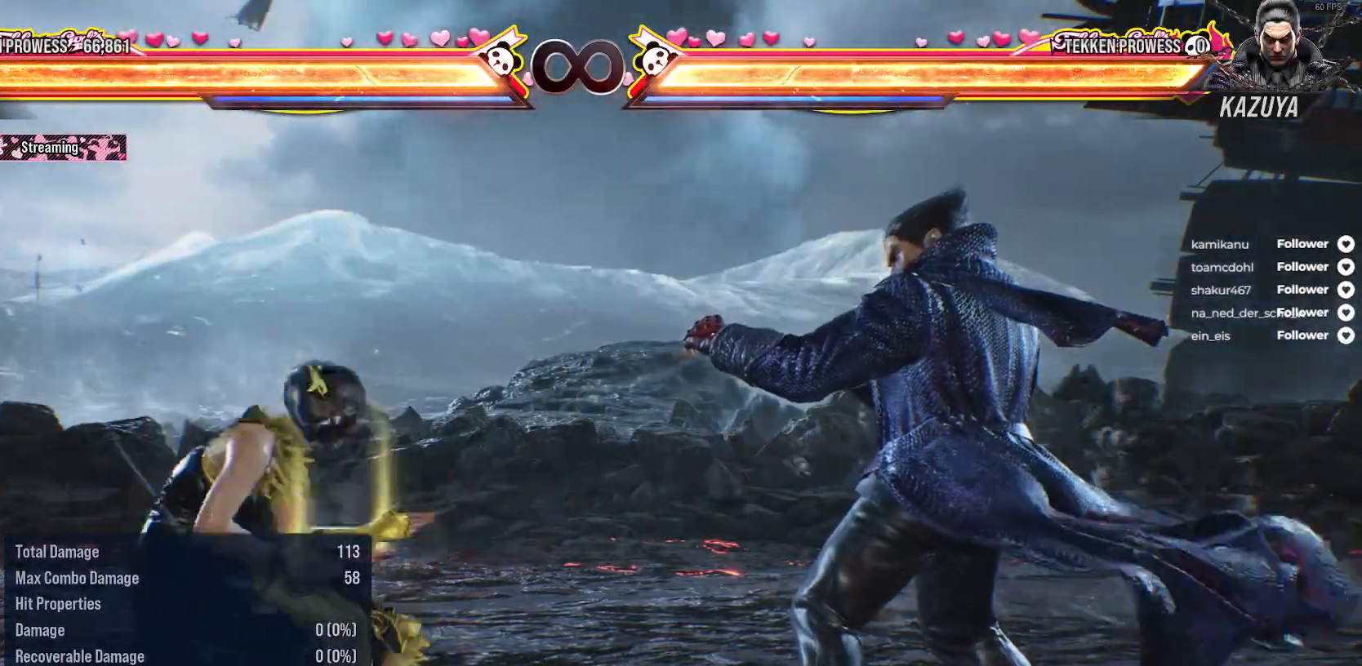
{"buttons": ["DPAD_LEFT"], "right_stick": "center", "events": [[83, "DPAD_LEFT", "down"]]}
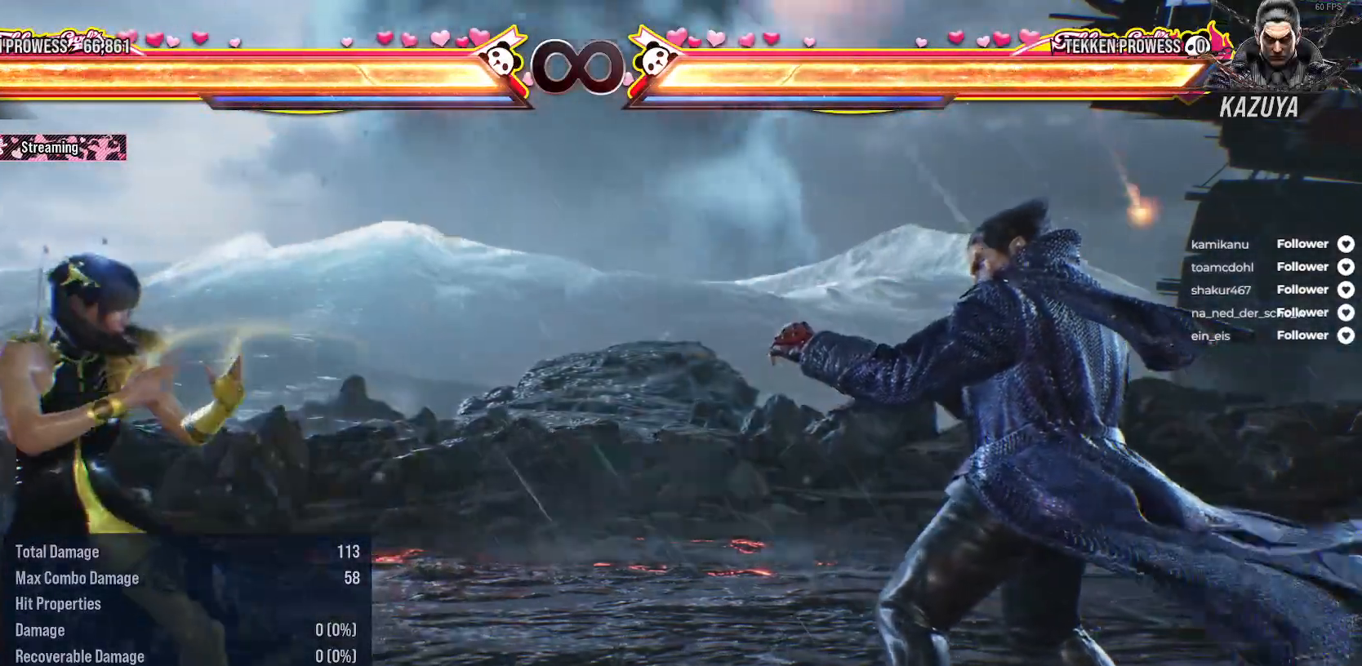
{"buttons": ["DPAD_LEFT"], "right_stick": "center", "events": [[67, "DPAD_DOWN", "down"], [183, "DPAD_DOWN", "up"], [233, "DPAD_LEFT", "up"], [400, "DPAD_LEFT", "down"]]}
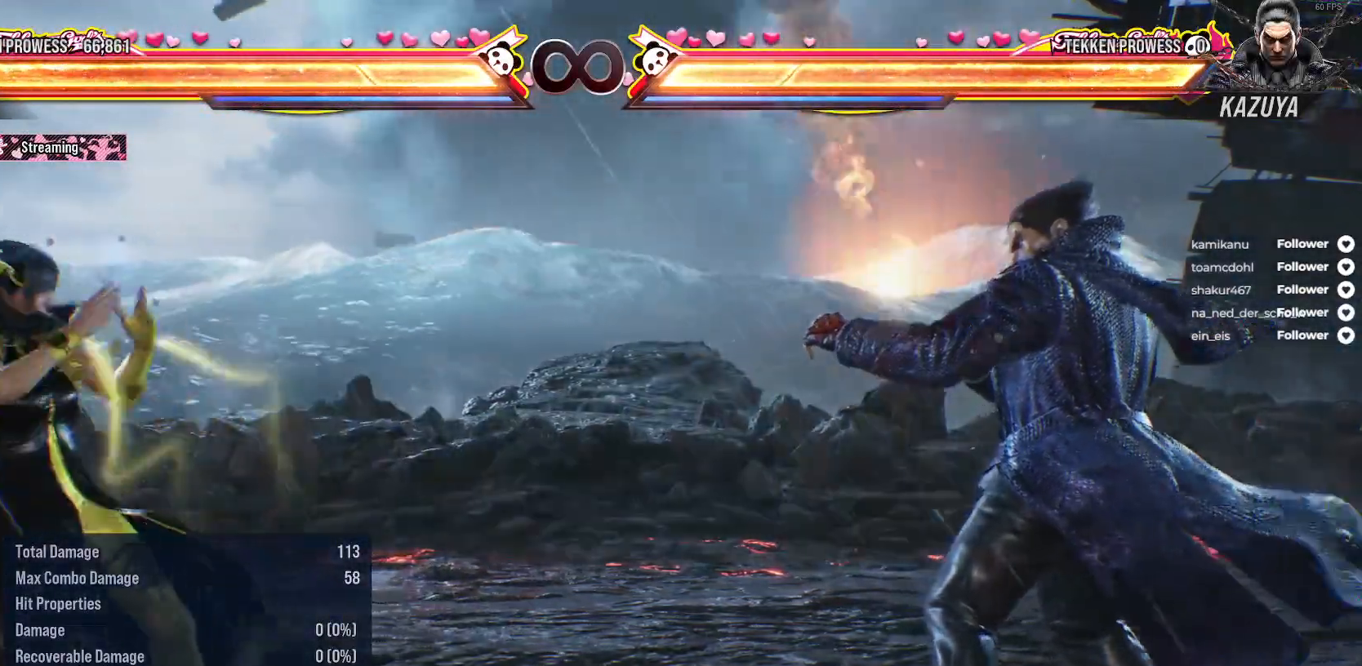
{"buttons": [], "right_stick": "center", "events": [[183, "DPAD_DOWN", "down"], [417, "DPAD_DOWN", "up"], [433, "DPAD_LEFT", "up"]]}
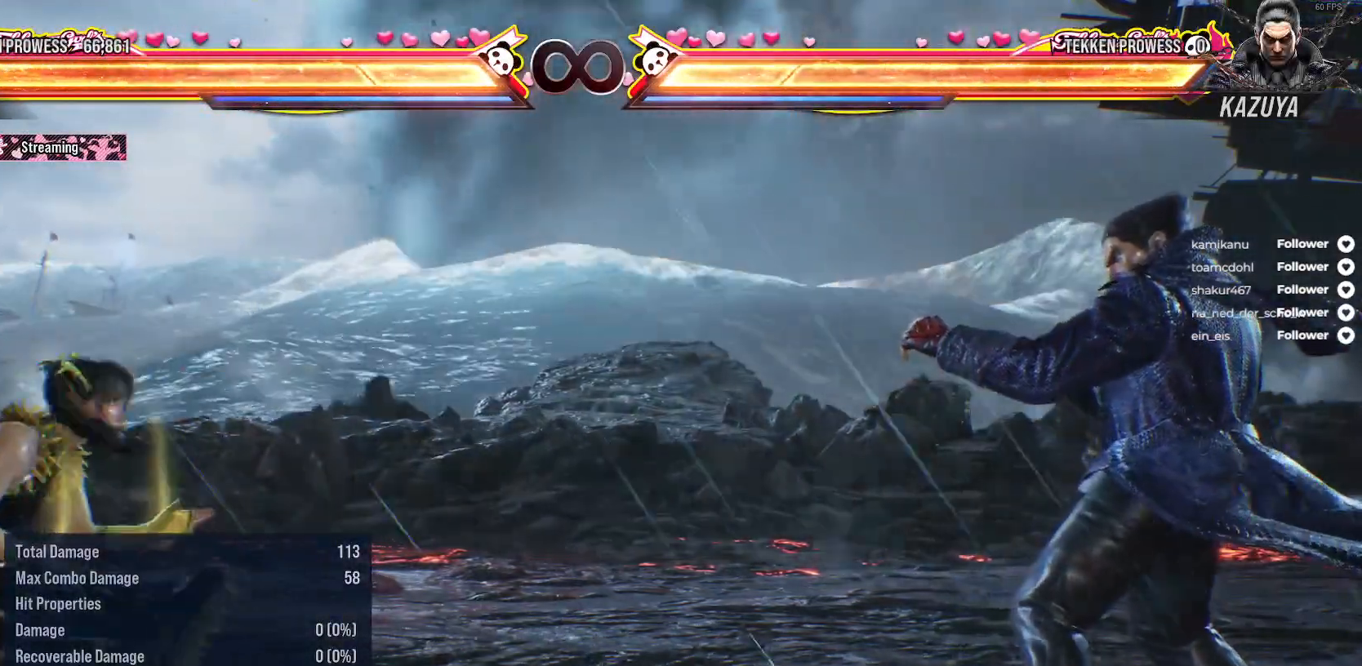
{"buttons": ["DPAD_DOWN"], "right_stick": "center", "events": [[83, "DPAD_LEFT", "down"], [250, "DPAD_DOWN", "down"], [483, "DPAD_LEFT", "up"]]}
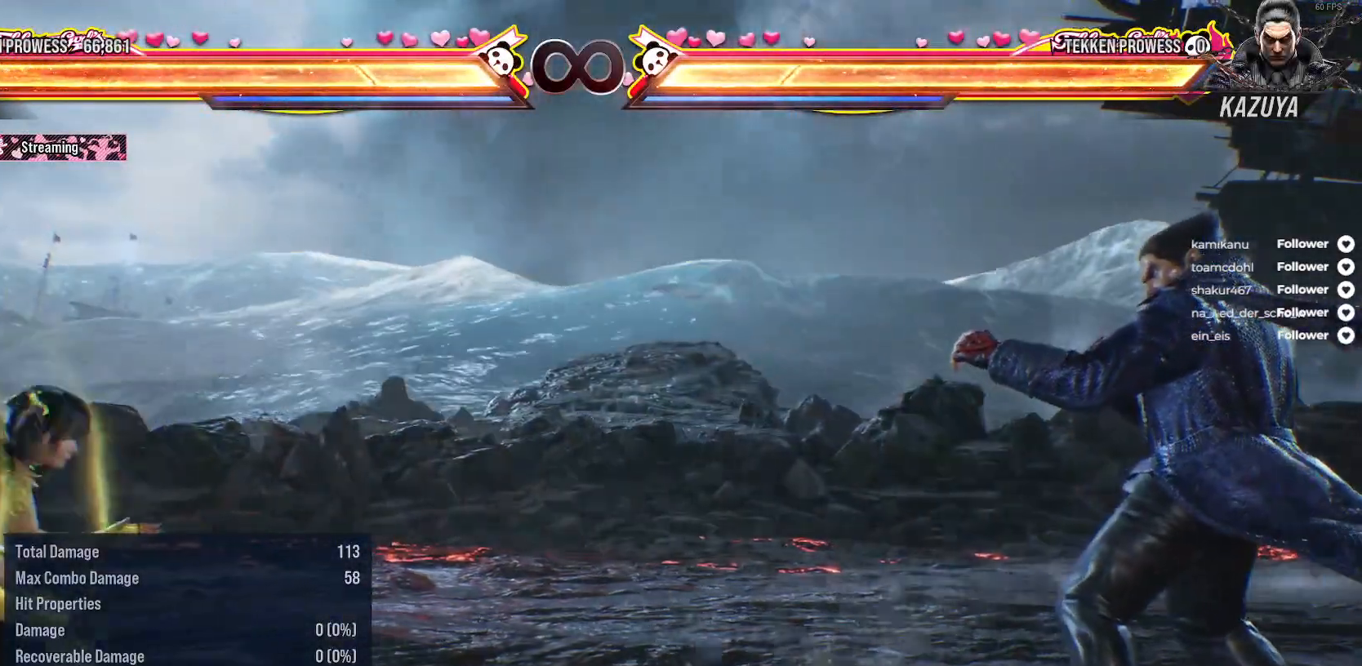
{"buttons": [], "right_stick": "center", "events": [[17, "DPAD_DOWN", "up"], [150, "DPAD_LEFT", "down"], [333, "DPAD_DOWN", "down"], [500, "DPAD_DOWN", "up"], [500, "DPAD_LEFT", "up"]]}
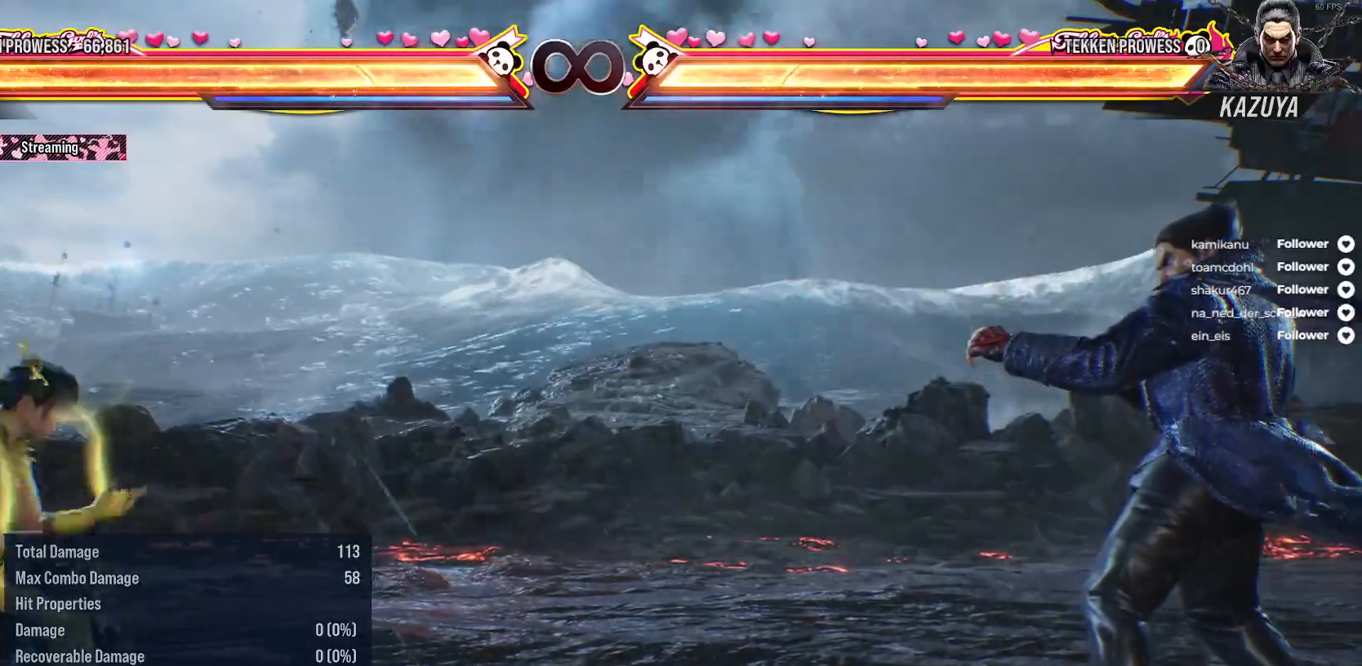
{"buttons": ["DPAD_RIGHT"], "right_stick": "center", "events": [[333, "DPAD_RIGHT", "down"], [433, "DPAD_RIGHT", "up"], [500, "DPAD_RIGHT", "down"]]}
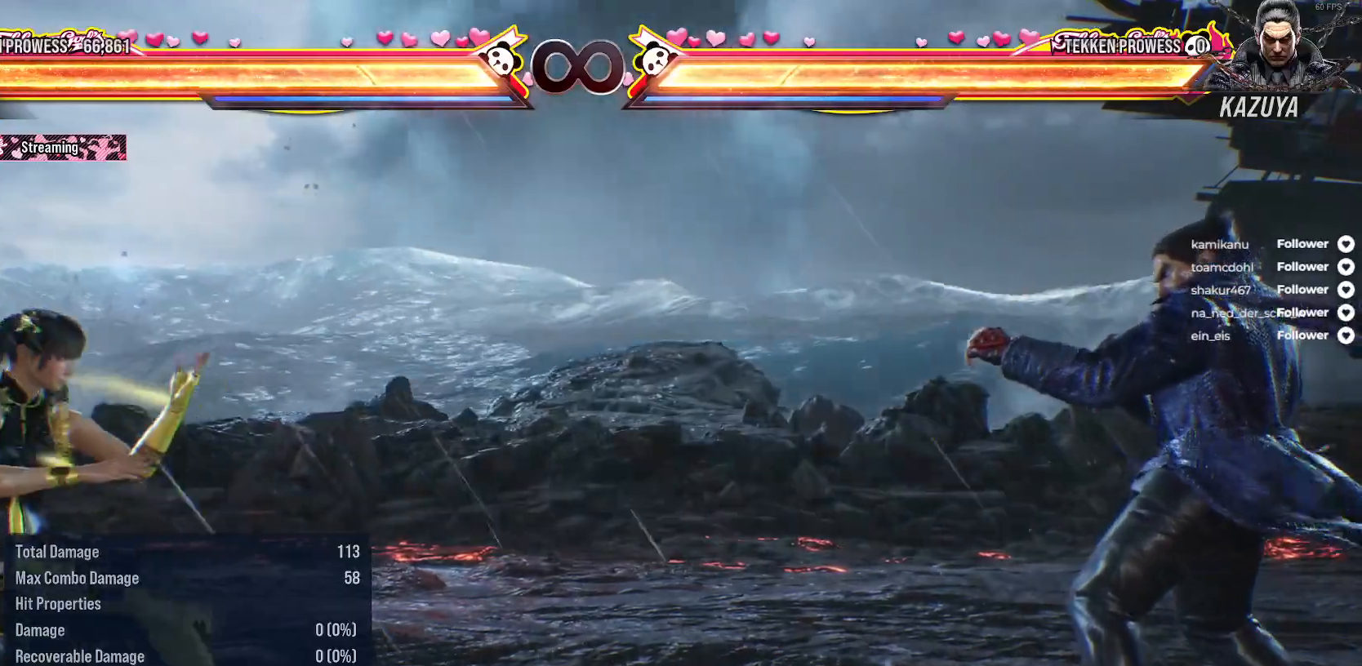
{"buttons": [], "right_stick": "center", "events": [[183, "DPAD_RIGHT", "up"]]}
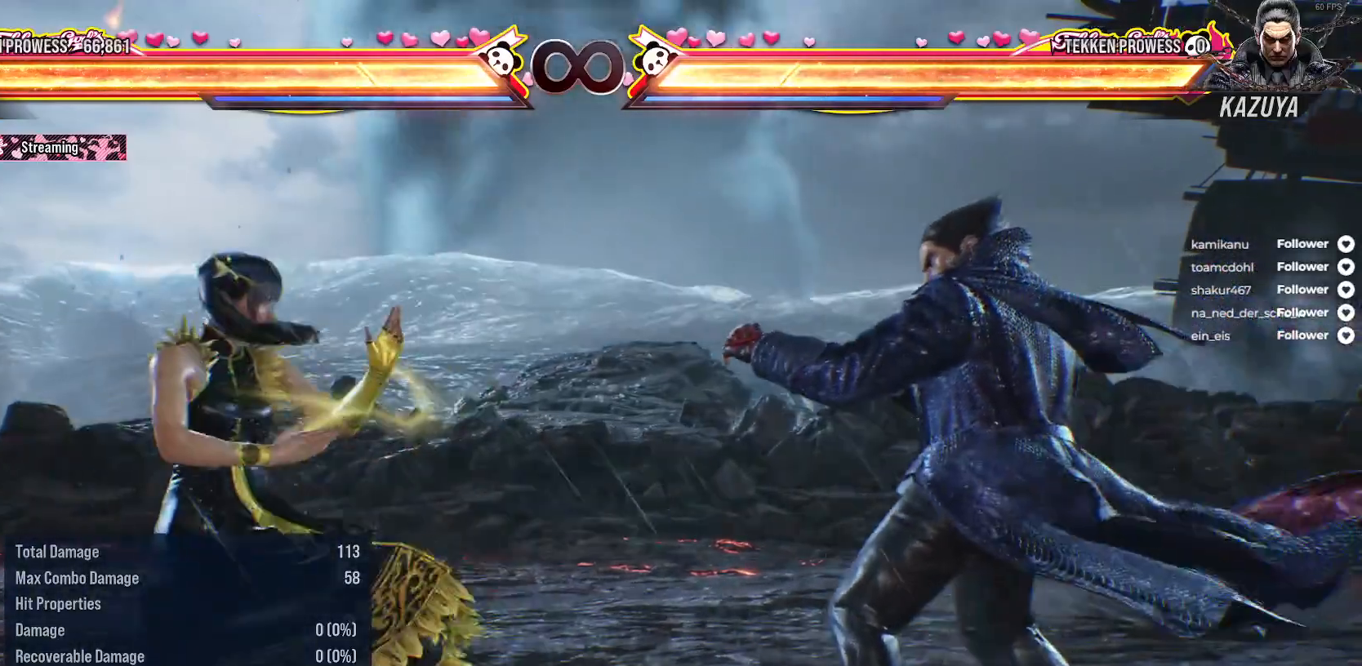
{"buttons": [], "right_stick": "center", "events": [[250, "DPAD_RIGHT", "down"], [300, "DPAD_RIGHT", "up"]]}
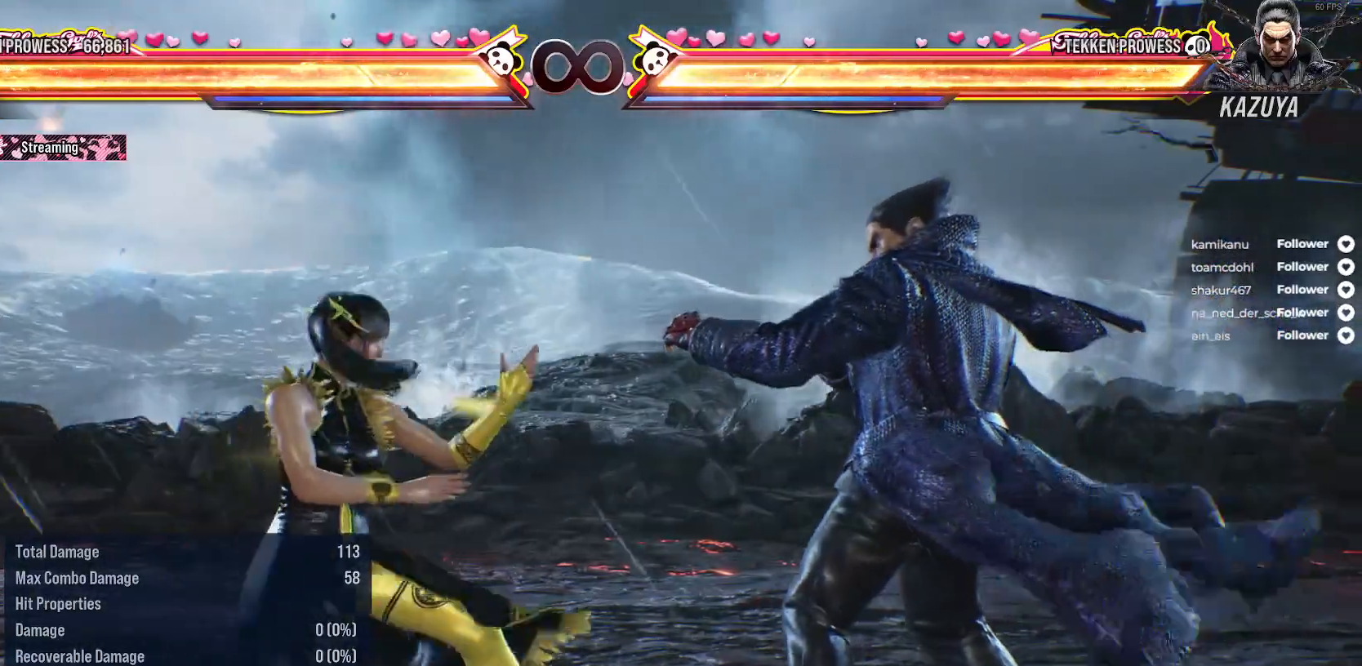
{"buttons": ["DPAD_DOWN", "DPAD_LEFT"], "right_stick": "center", "events": [[333, "DPAD_LEFT", "down"], [467, "DPAD_DOWN", "down"]]}
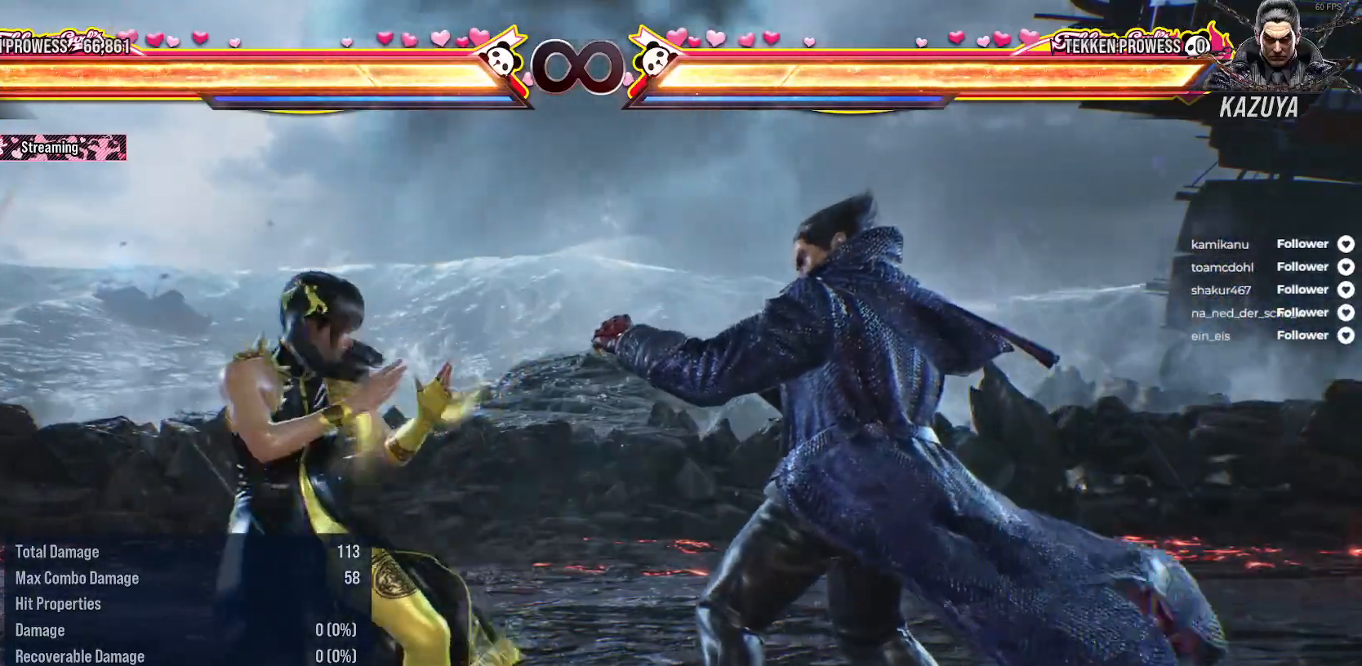
{"buttons": ["DPAD_DOWN", "DPAD_LEFT"], "right_stick": "center", "events": [[83, "DPAD_DOWN", "up"], [133, "DPAD_LEFT", "up"], [367, "DPAD_LEFT", "down"], [483, "DPAD_DOWN", "down"]]}
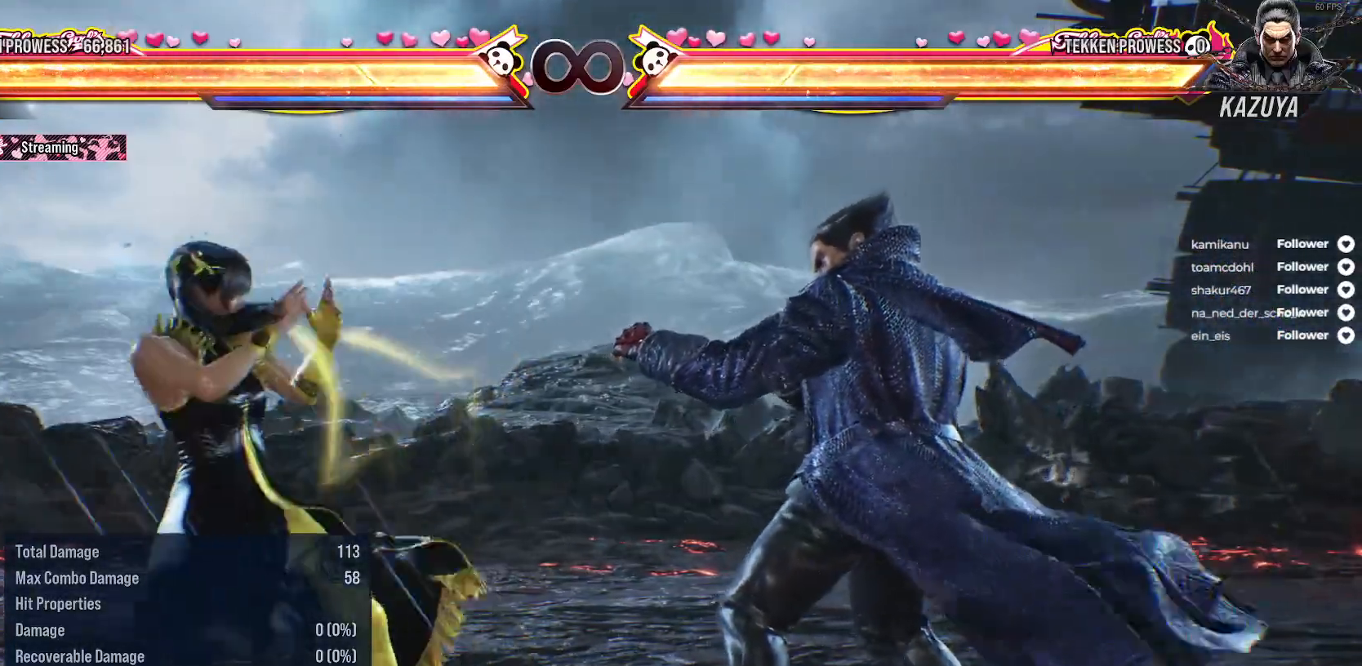
{"buttons": ["DPAD_LEFT"], "right_stick": "center", "events": [[183, "DPAD_DOWN", "up"], [183, "DPAD_LEFT", "up"], [450, "DPAD_LEFT", "down"]]}
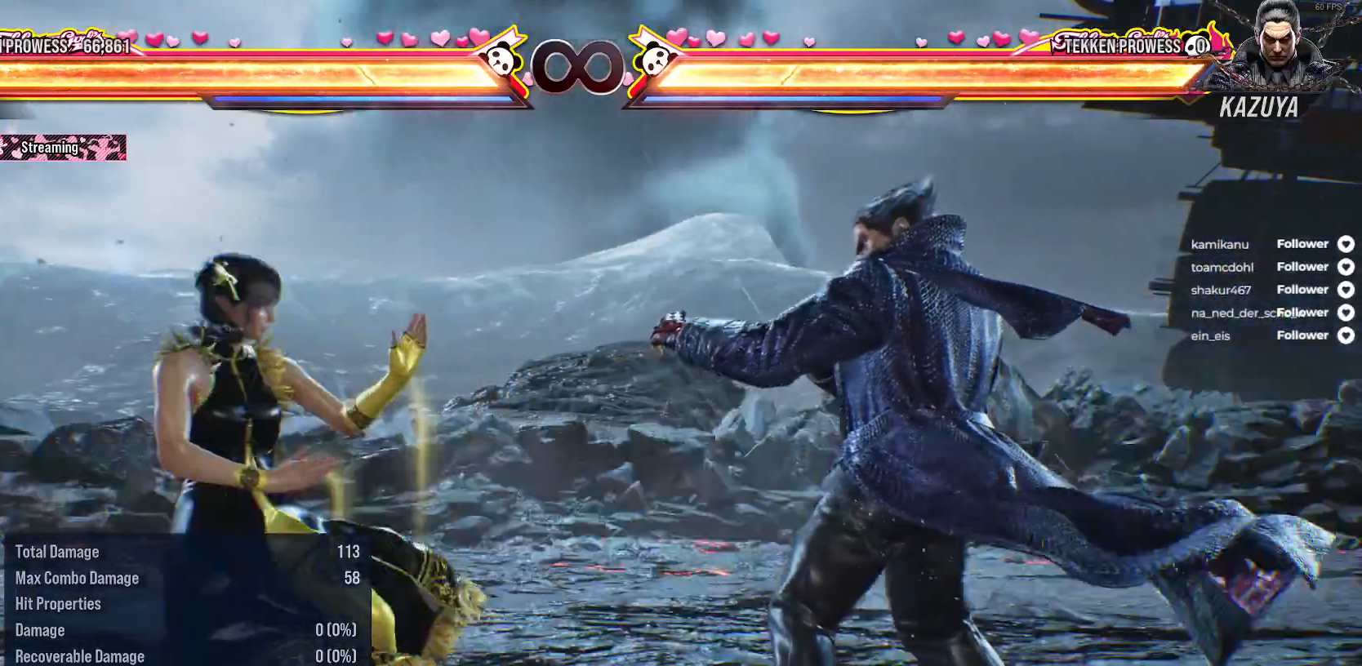
{"buttons": [], "right_stick": "center", "events": [[183, "DPAD_DOWN", "down"], [333, "DPAD_LEFT", "up"], [367, "DPAD_DOWN", "up"]]}
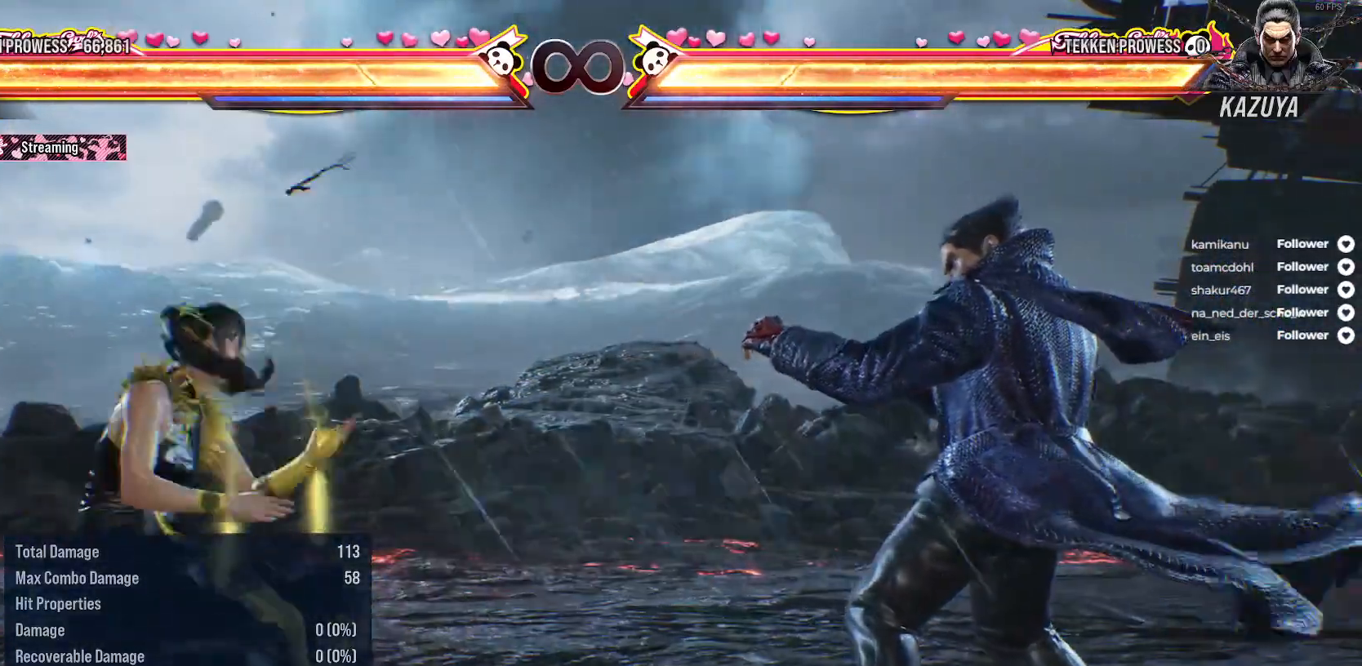
{"buttons": ["DPAD_DOWN", "DPAD_LEFT"], "right_stick": "center", "events": [[117, "DPAD_LEFT", "down"], [300, "DPAD_DOWN", "down"]]}
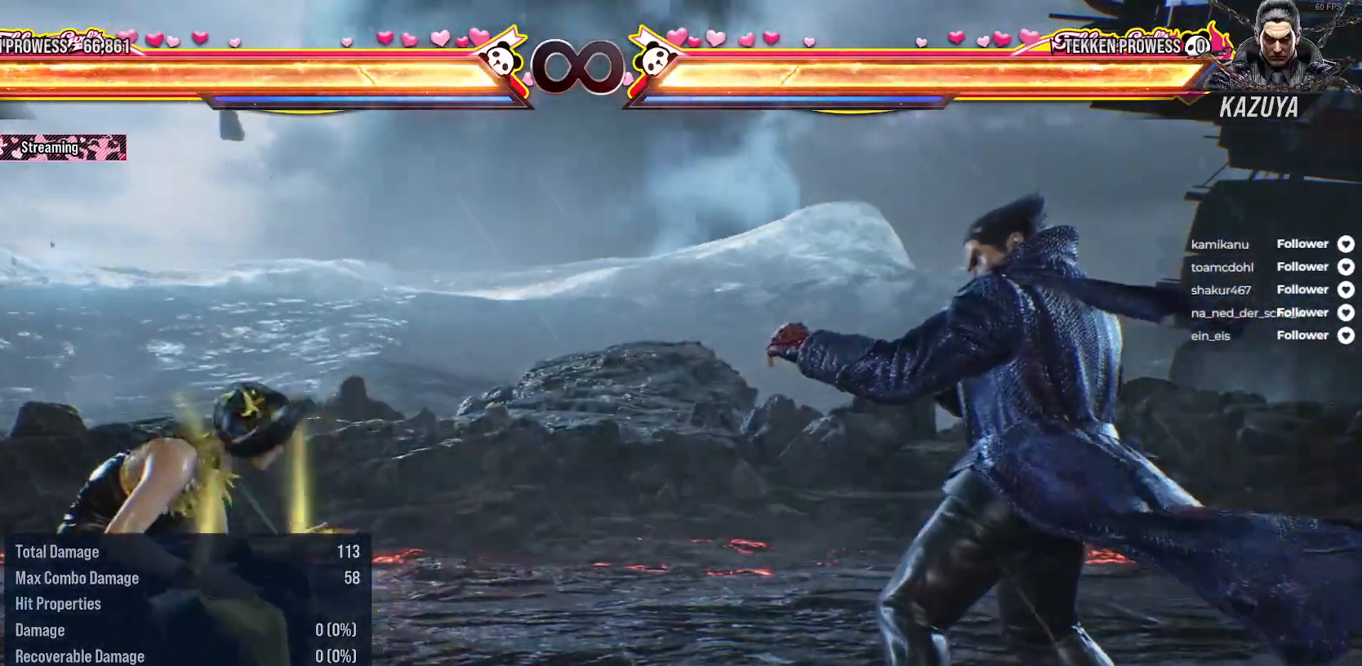
{"buttons": ["DPAD_DOWN", "DPAD_LEFT"], "right_stick": "center", "events": [[17, "DPAD_DOWN", "up"], [17, "DPAD_LEFT", "up"], [217, "DPAD_LEFT", "down"], [417, "DPAD_DOWN", "down"]]}
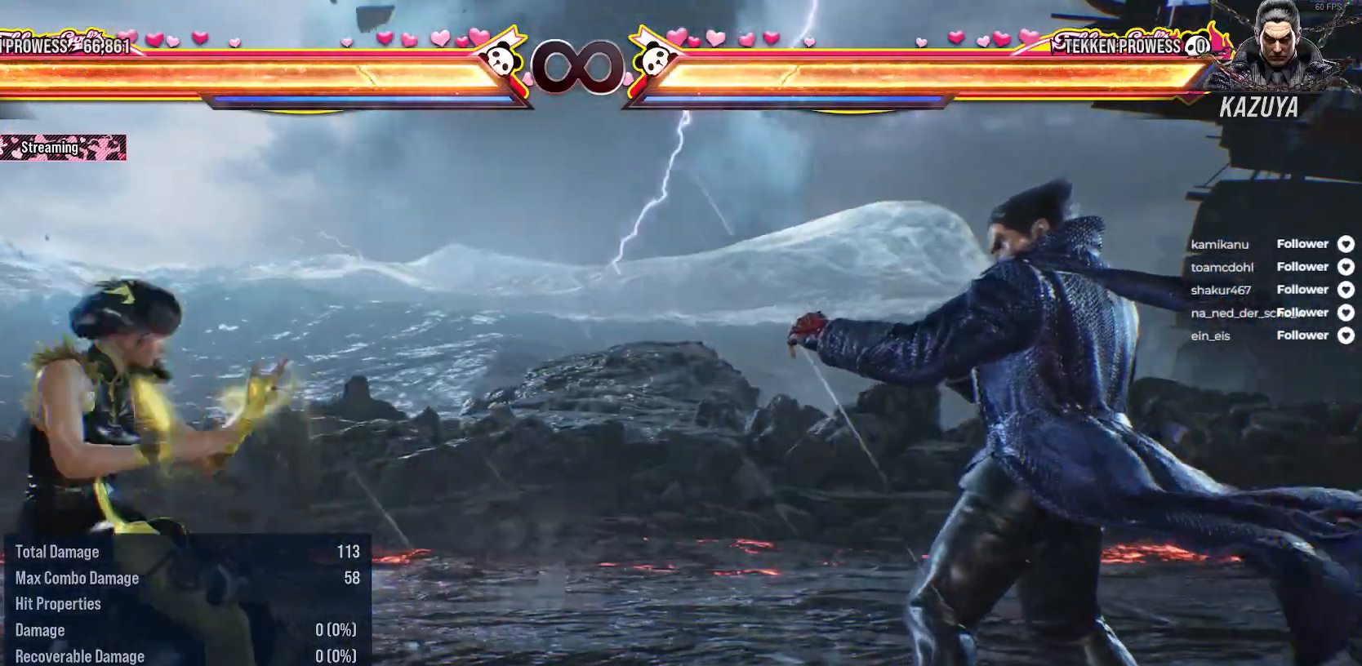
{"buttons": ["DPAD_RIGHT"], "right_stick": "center", "events": [[17, "DPAD_DOWN", "up"], [17, "DPAD_LEFT", "up"], [483, "DPAD_RIGHT", "down"]]}
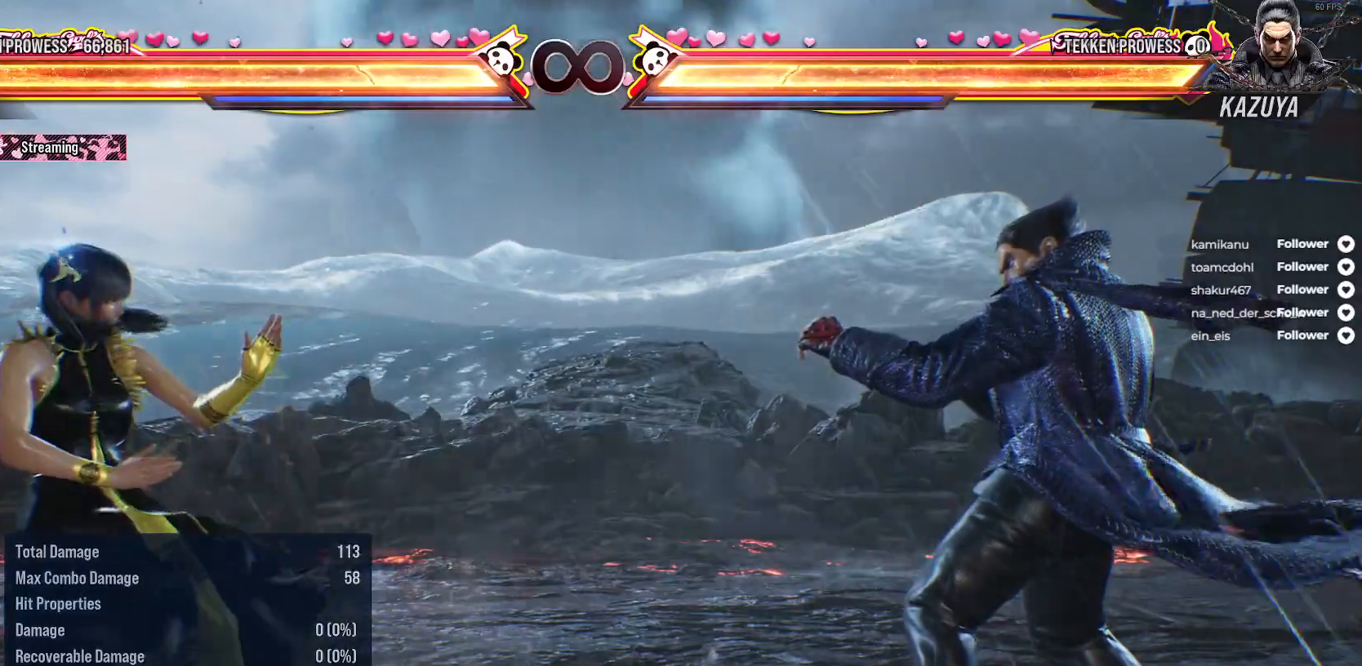
{"buttons": ["DPAD_RIGHT"], "right_stick": "center", "events": [[400, "DPAD_RIGHT", "up"], [500, "DPAD_RIGHT", "down"]]}
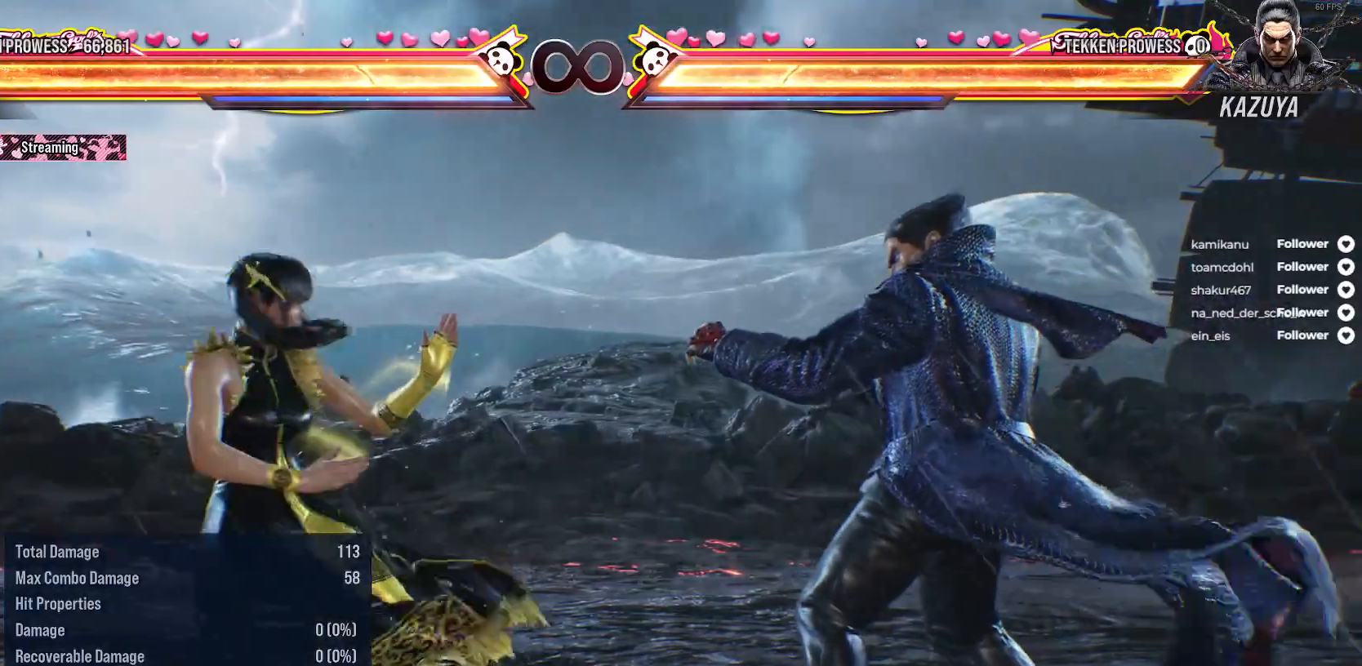
{"buttons": [], "right_stick": "center", "events": [[350, "DPAD_RIGHT", "up"]]}
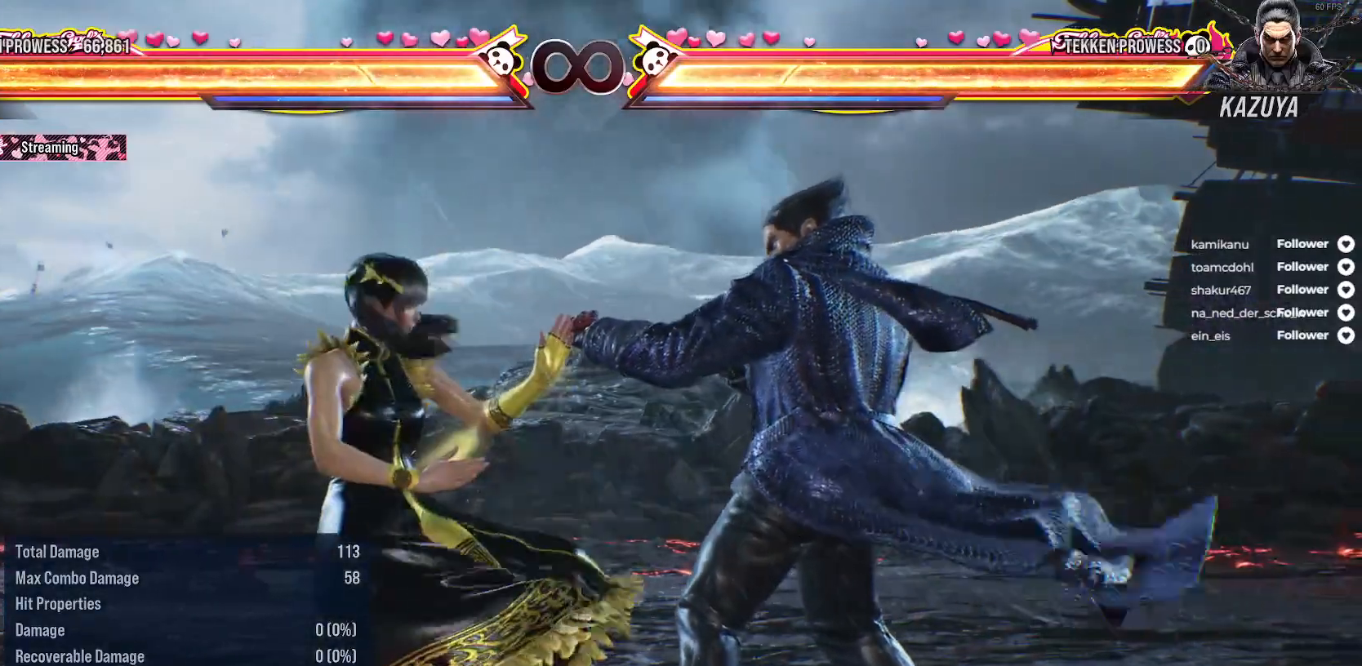
{"buttons": [], "right_stick": "center", "events": []}
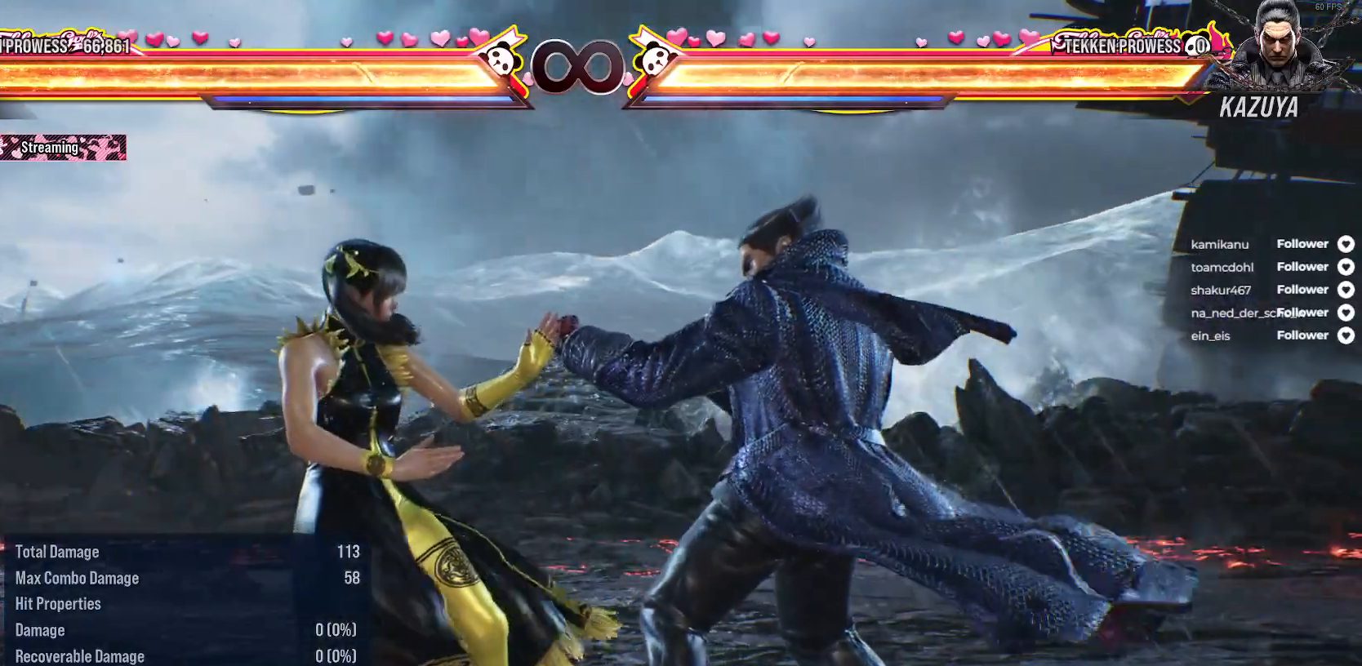
{"buttons": ["DPAD_DOWN", "DPAD_LEFT"], "right_stick": "center"}
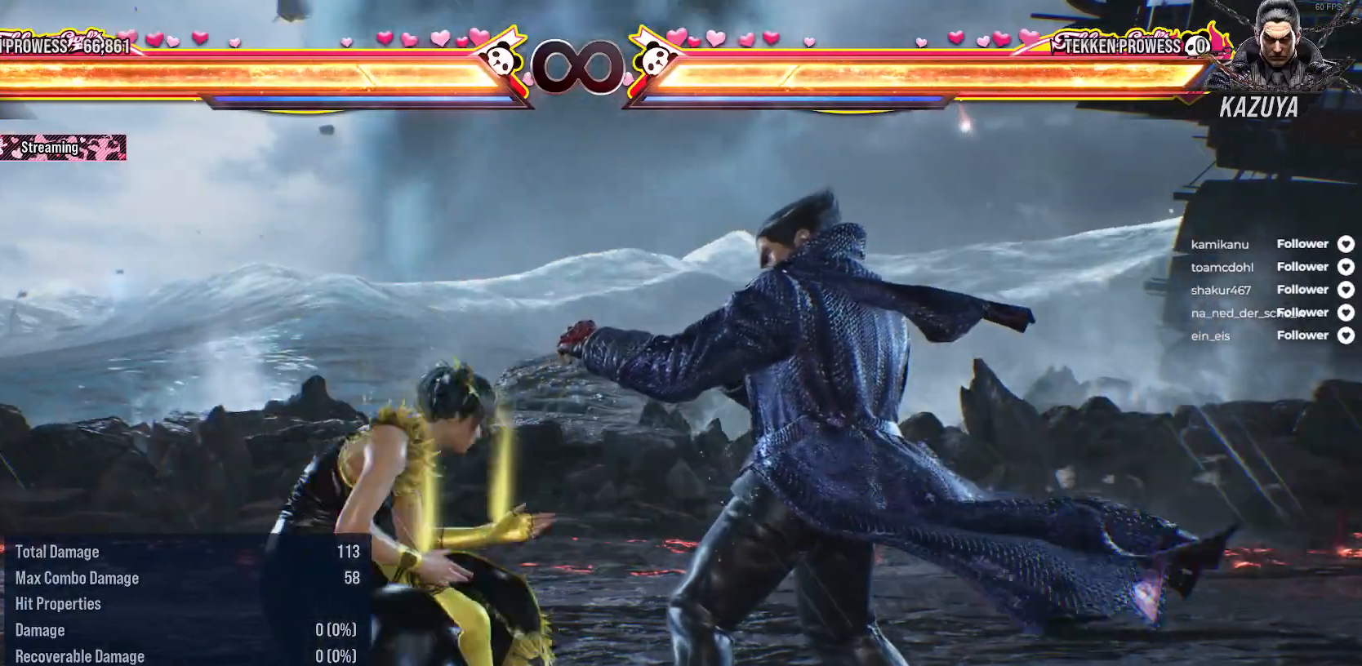
{"buttons": ["DPAD_DOWN", "DPAD_LEFT"], "right_stick": "center", "events": []}
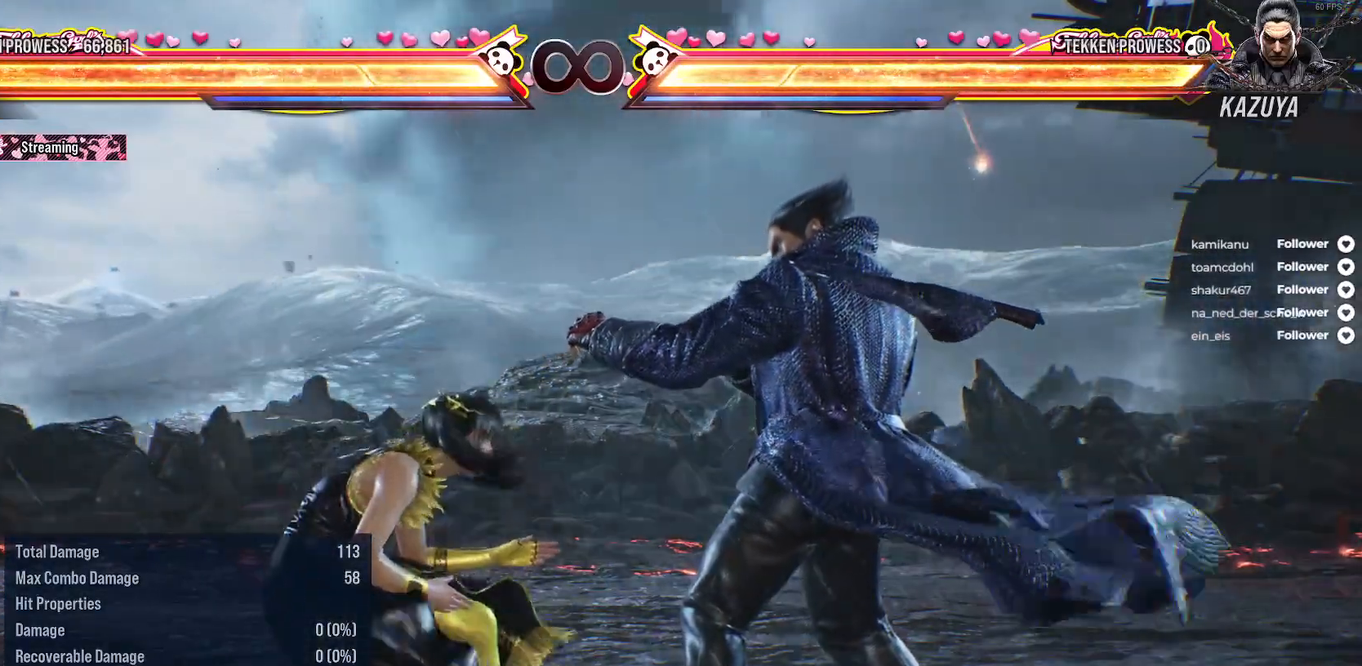
{"buttons": ["DPAD_DOWN", "DPAD_LEFT"], "right_stick": "center", "events": []}